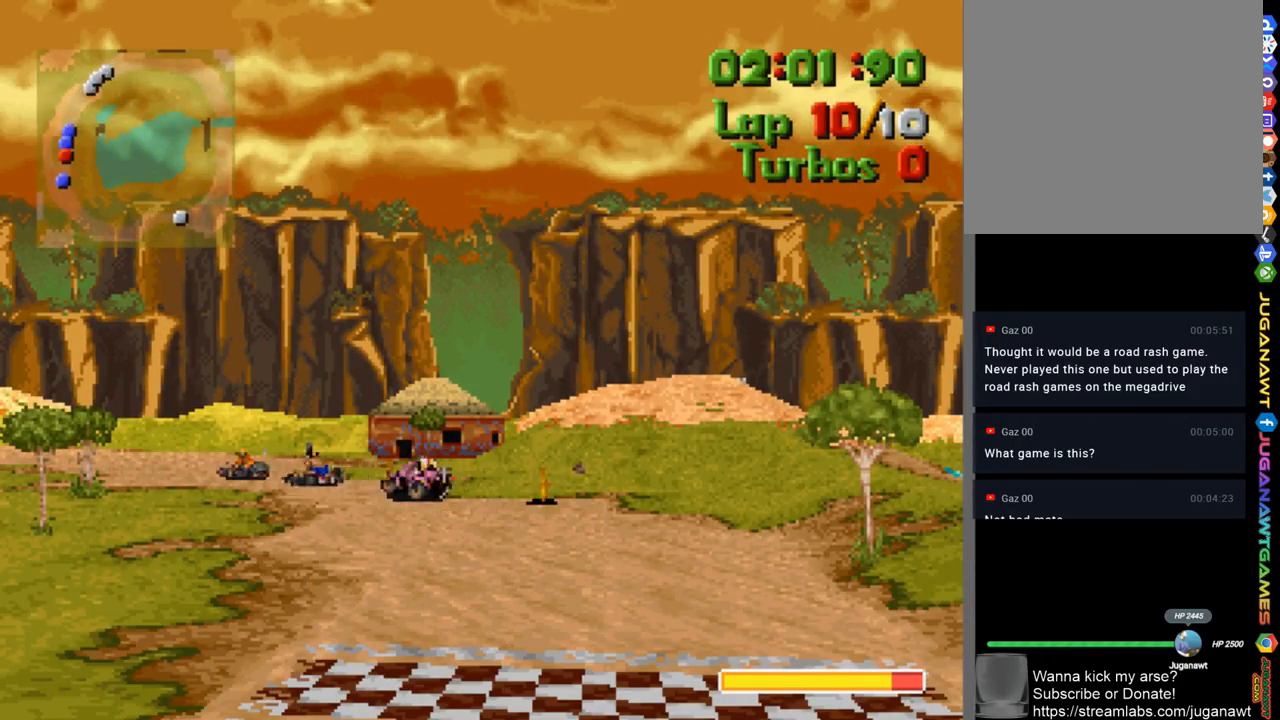
Gameplay with a controller (Xbox layout); each line is a JSON object with the inputs held at the frame after it. "events" lists button and stick changes between this image and that frame as [ms after this image, input, new state], when the widget could be followed in between.
{"buttons": [], "left_stick": "center", "right_stick": "center", "events": []}
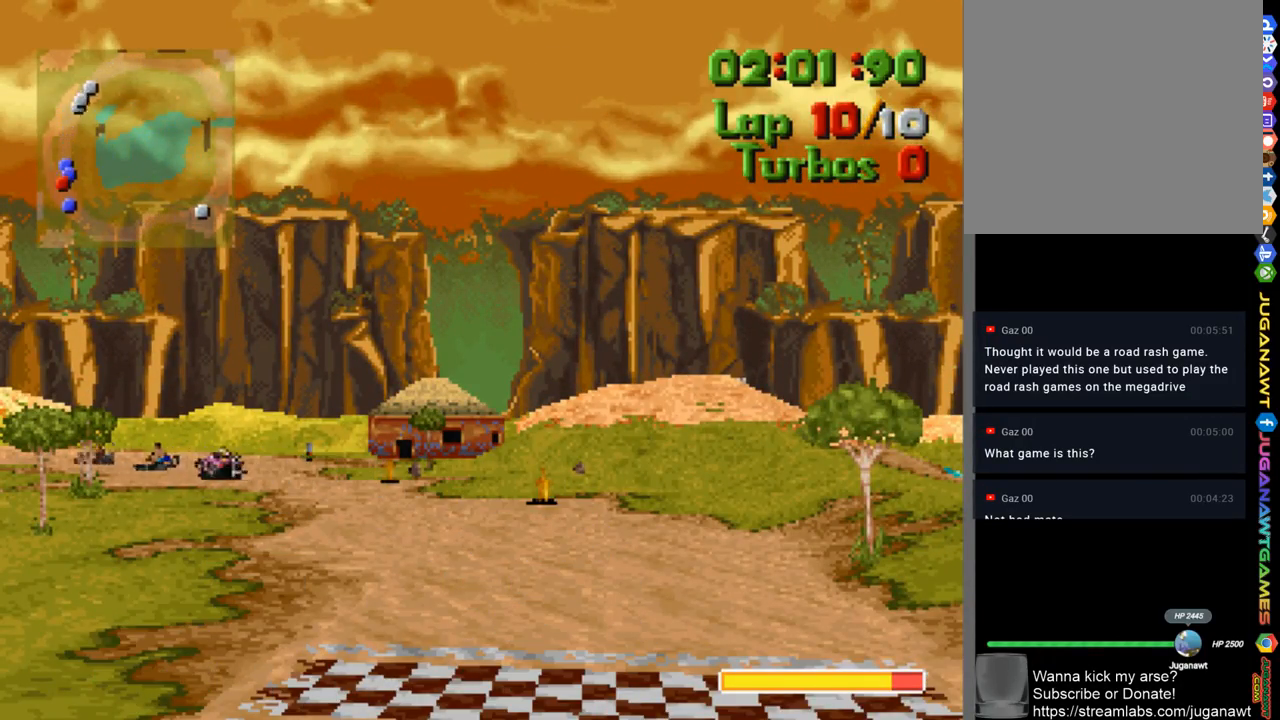
{"buttons": [], "left_stick": "center", "right_stick": "center", "events": []}
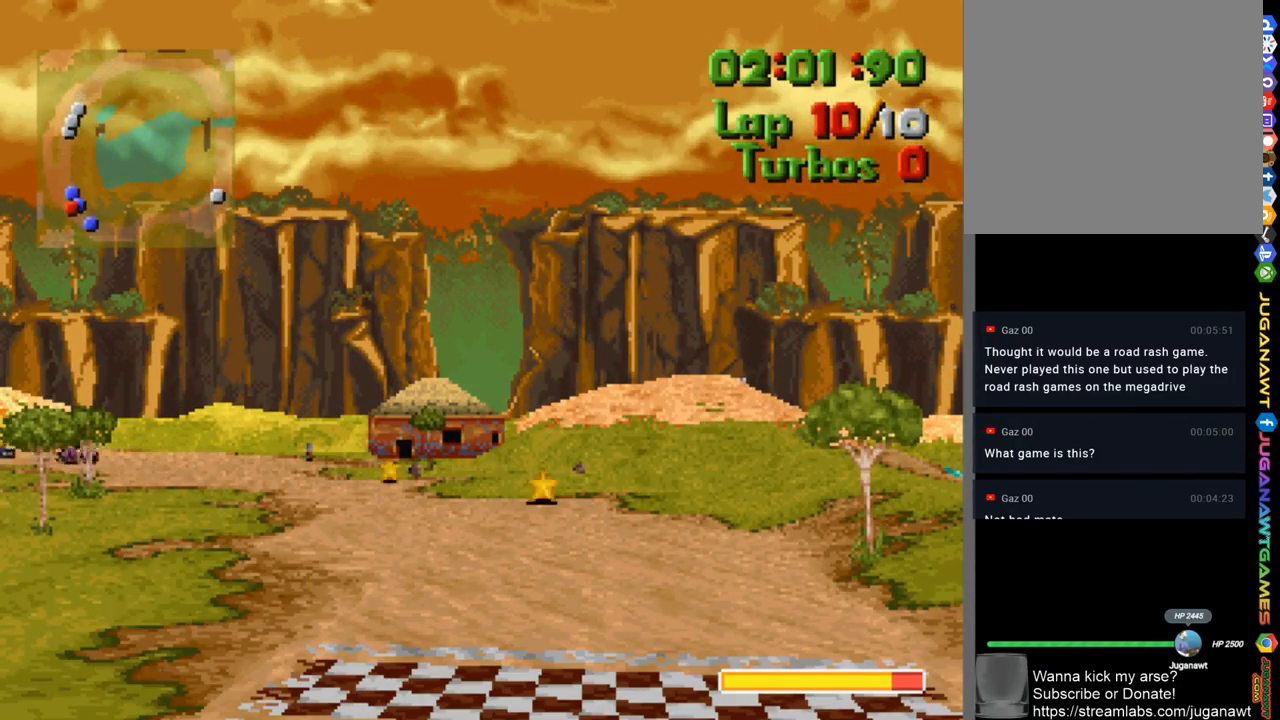
{"buttons": [], "left_stick": "center", "right_stick": "center", "events": []}
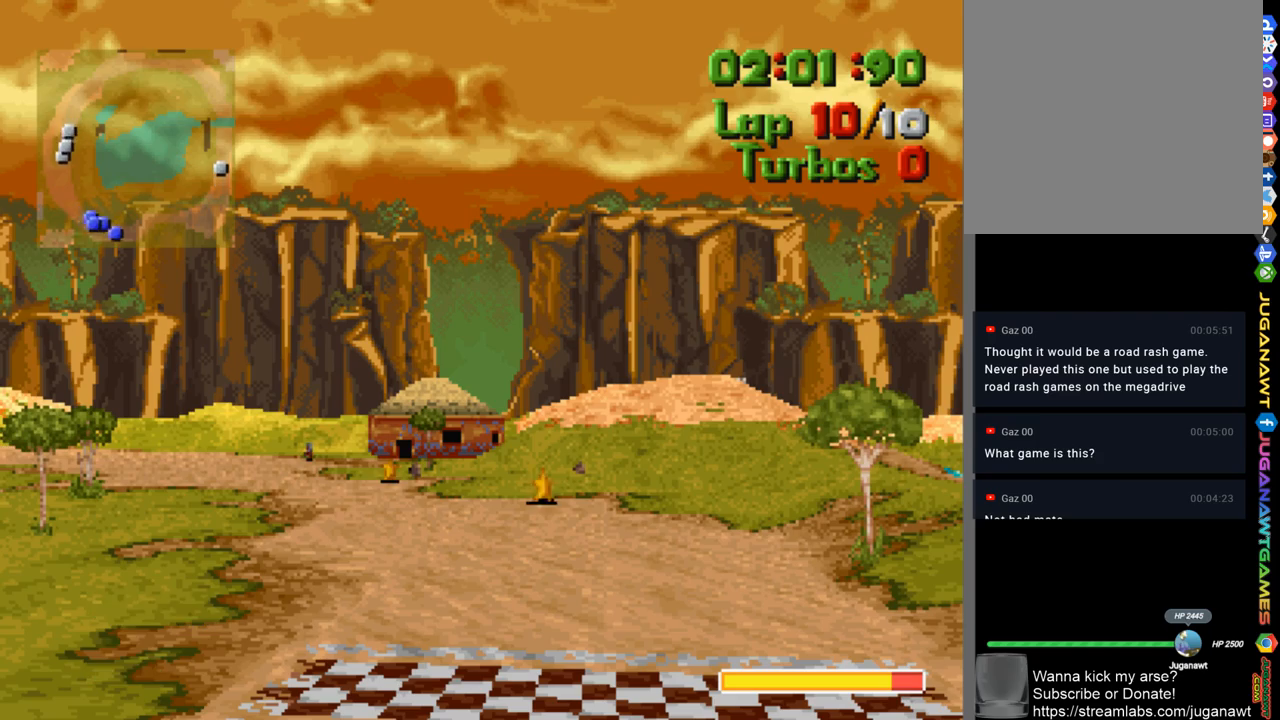
{"buttons": [], "left_stick": "center", "right_stick": "center", "events": []}
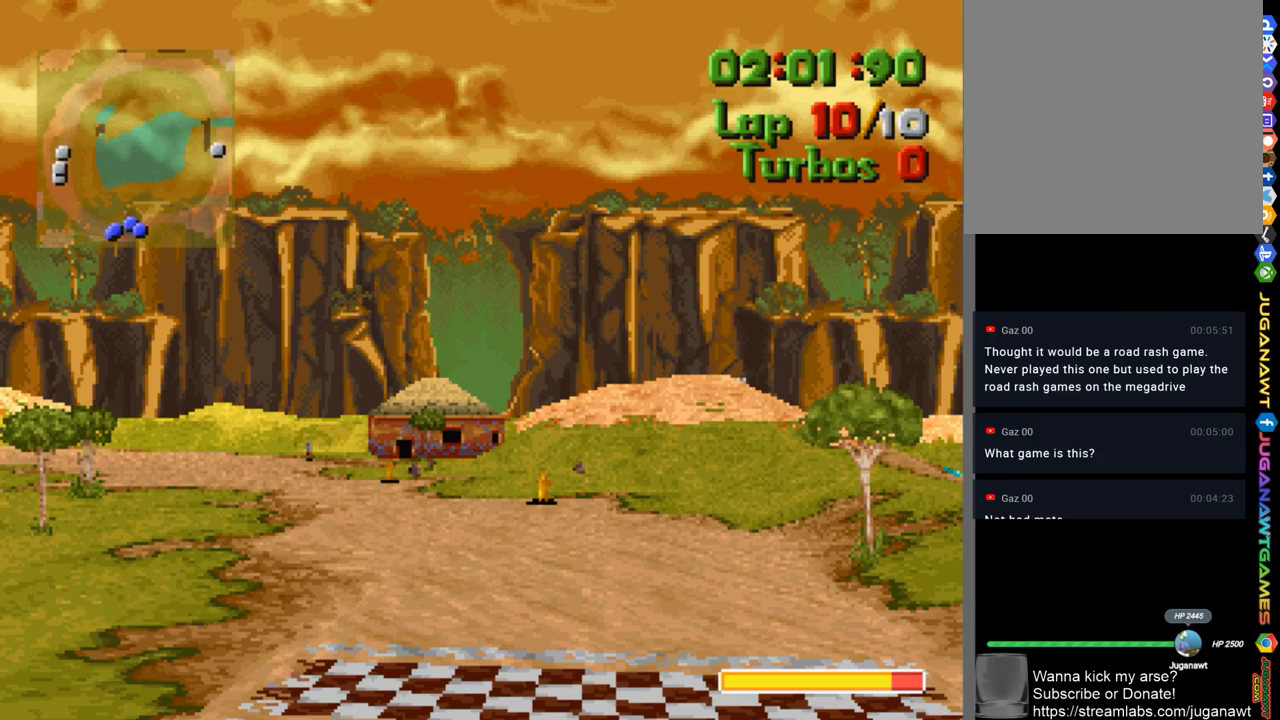
{"buttons": [], "left_stick": "center", "right_stick": "center", "events": []}
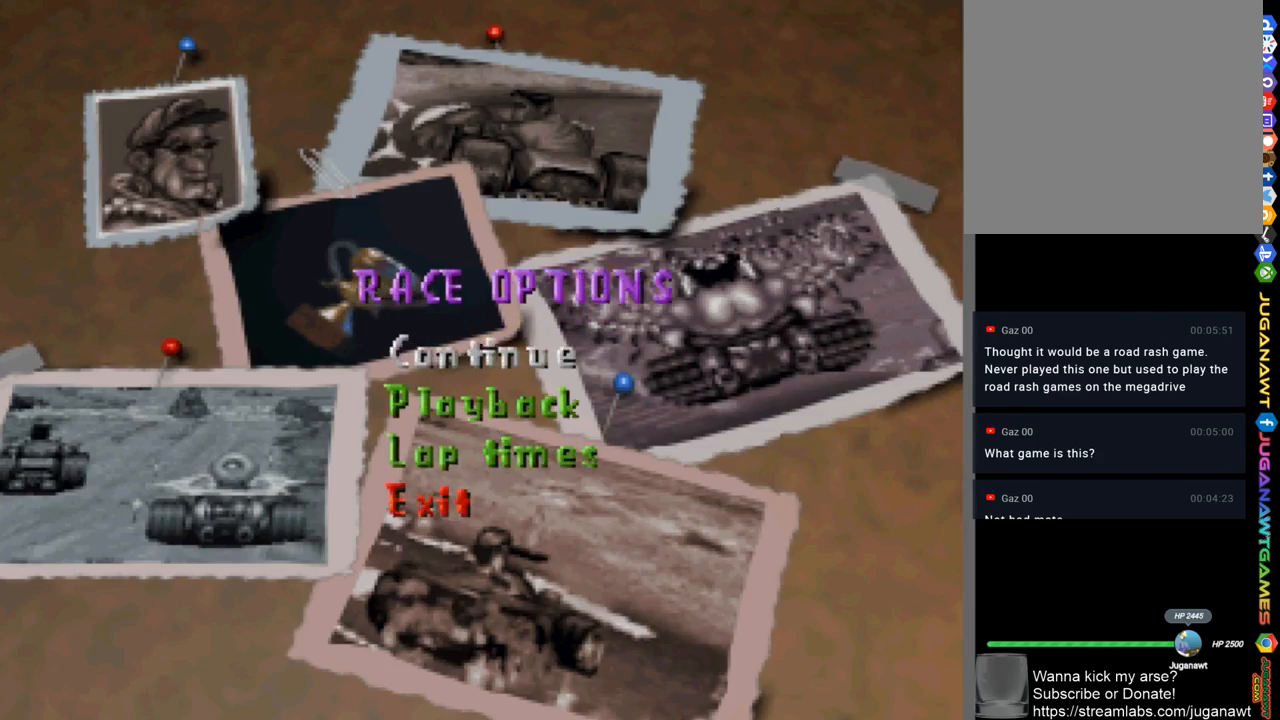
{"buttons": [], "left_stick": "center", "right_stick": "center", "events": []}
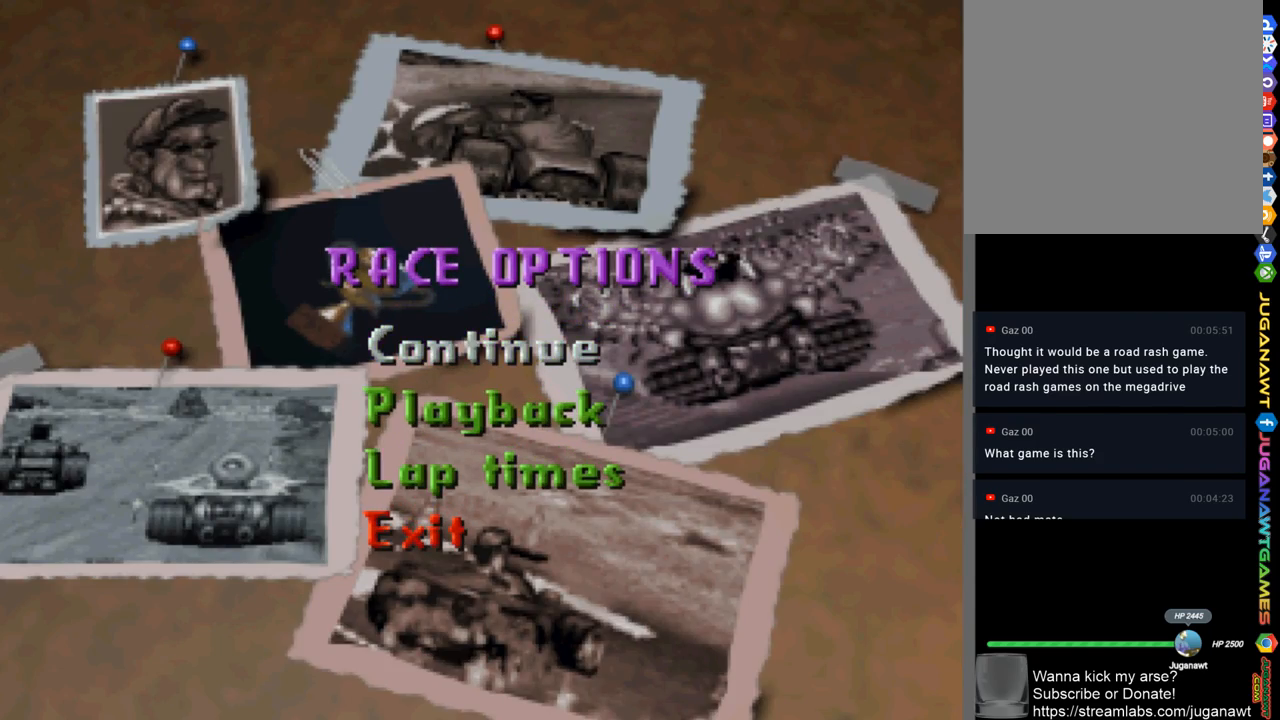
{"buttons": [], "left_stick": "center", "right_stick": "center", "events": [[367, "A", "down"], [467, "A", "up"]]}
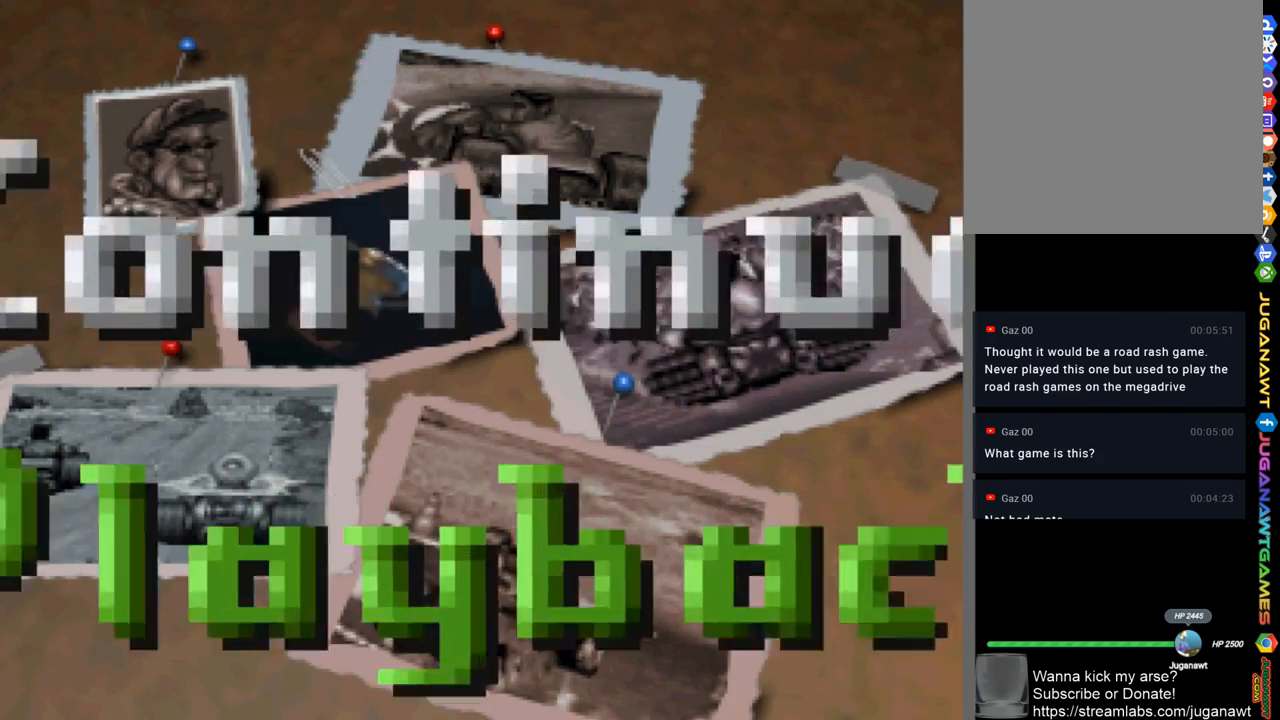
{"buttons": [], "left_stick": "center", "right_stick": "center", "events": []}
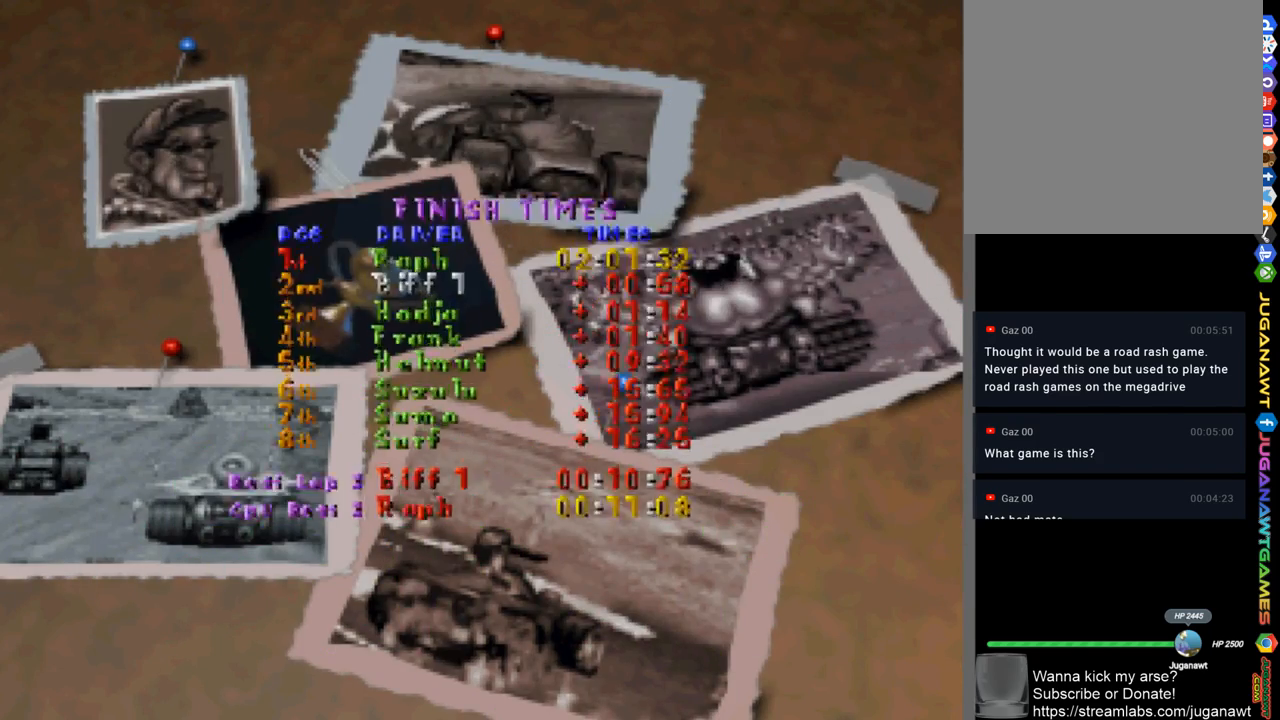
{"buttons": [], "left_stick": "center", "right_stick": "center", "events": []}
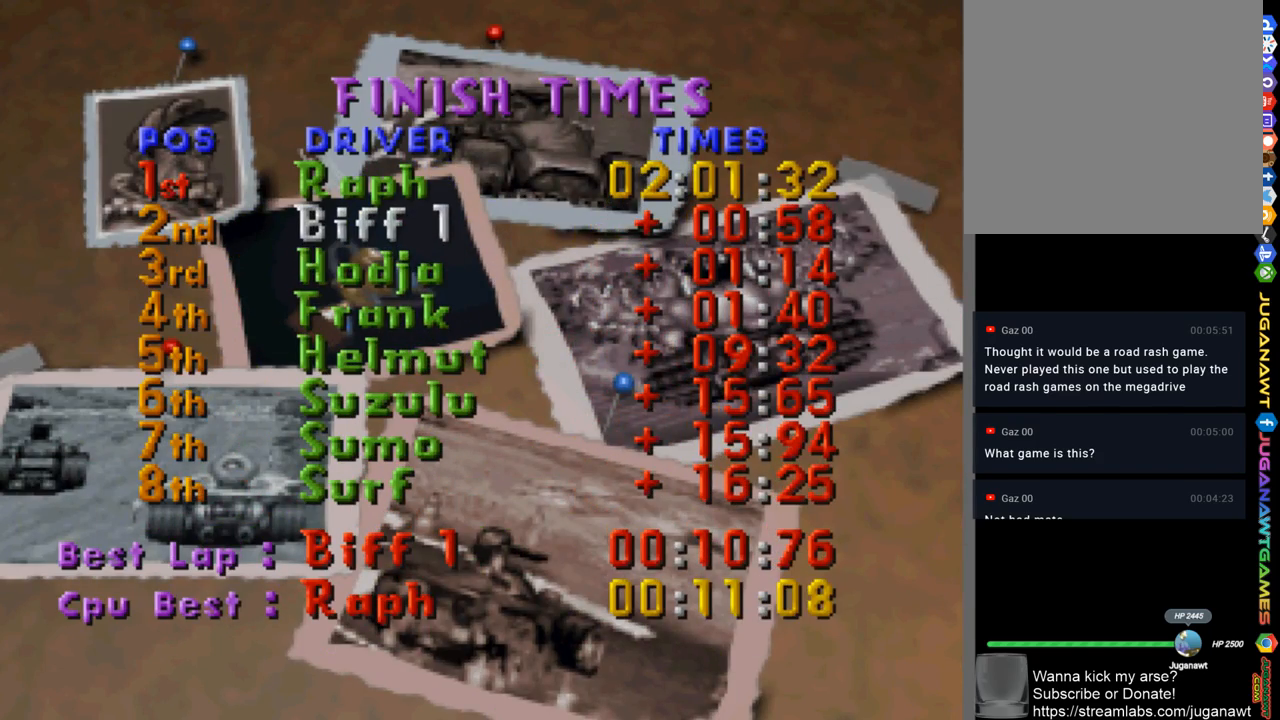
{"buttons": [], "left_stick": "center", "right_stick": "center", "events": []}
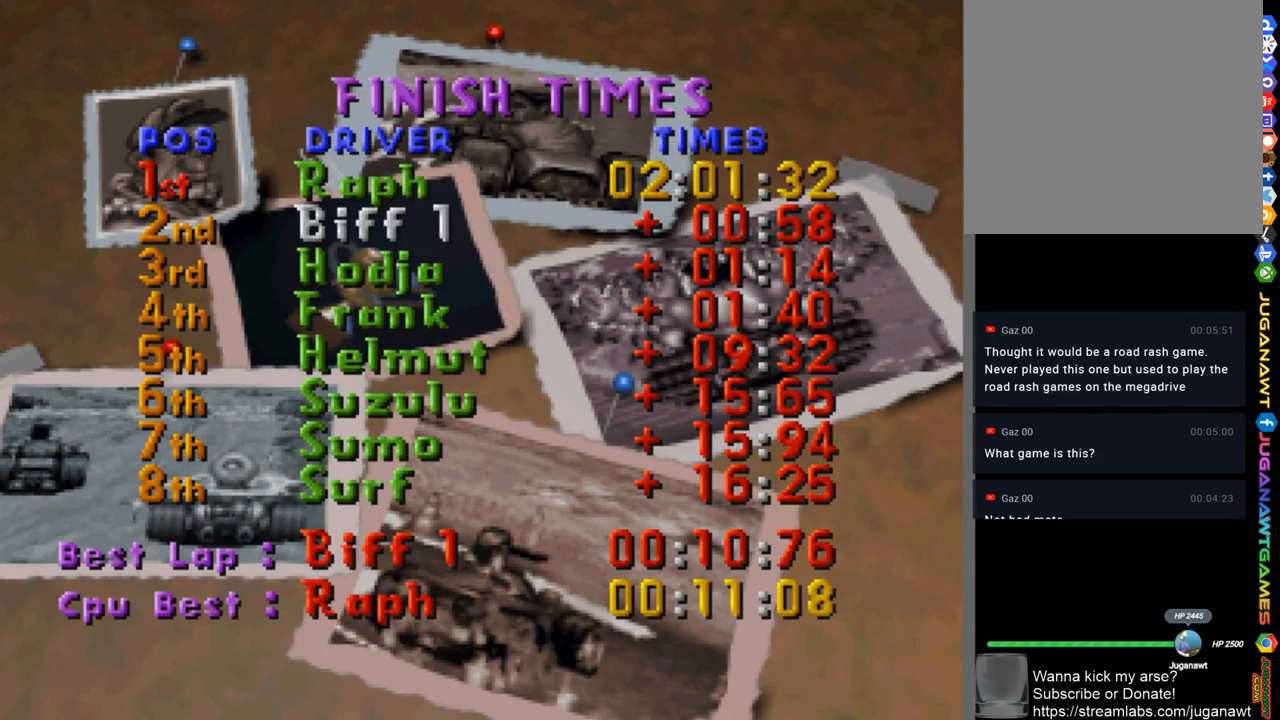
{"buttons": [], "left_stick": "center", "right_stick": "center", "events": [[233, "A", "down"], [333, "A", "up"]]}
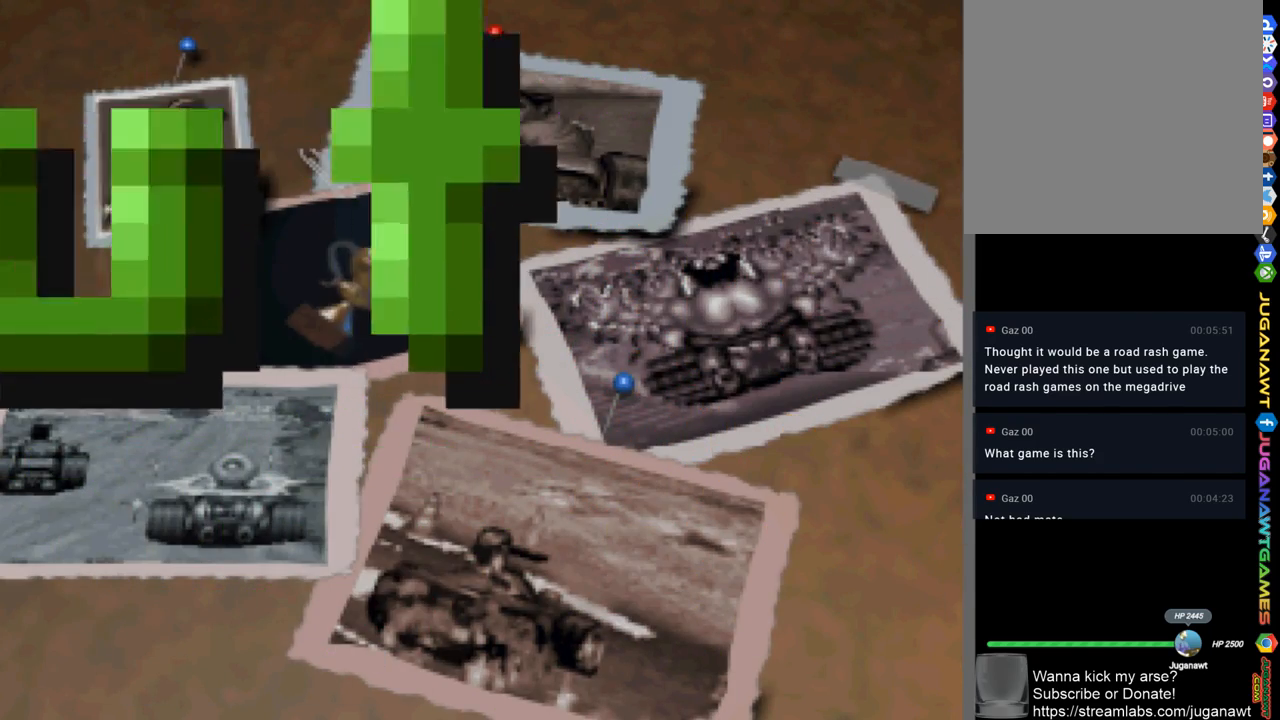
{"buttons": [], "left_stick": "center", "right_stick": "center", "events": []}
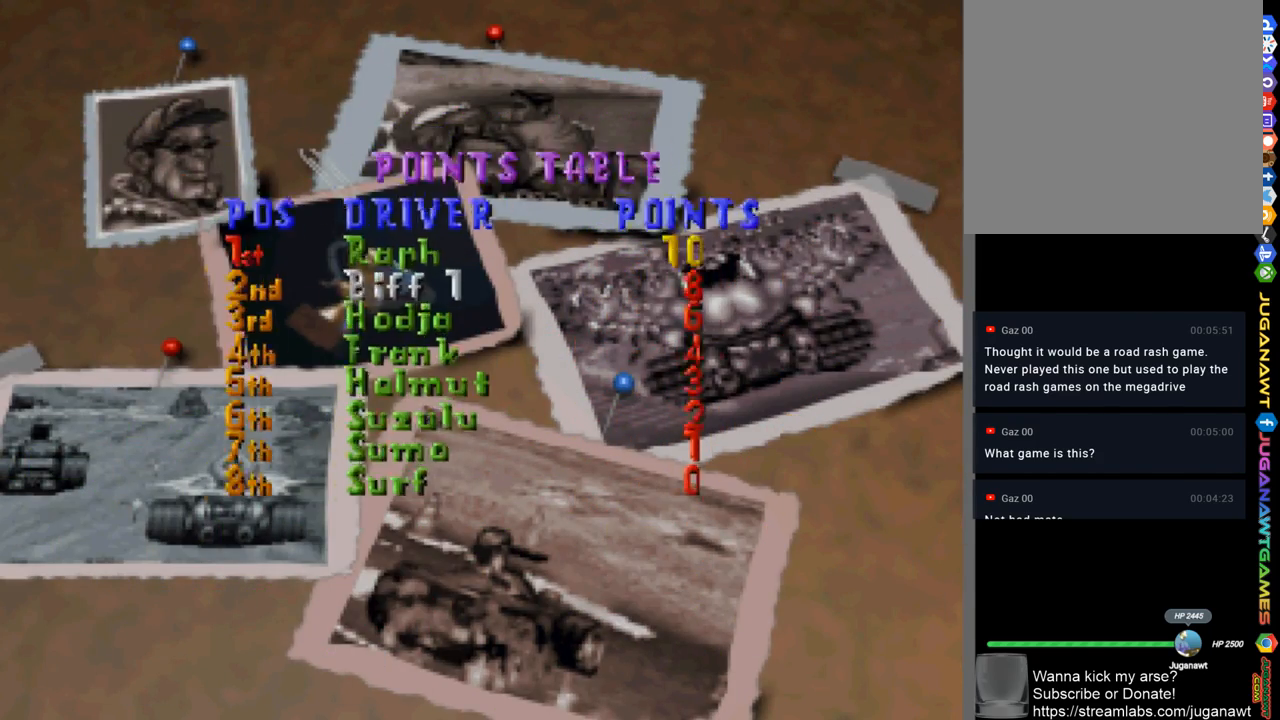
{"buttons": [], "left_stick": "center", "right_stick": "center", "events": []}
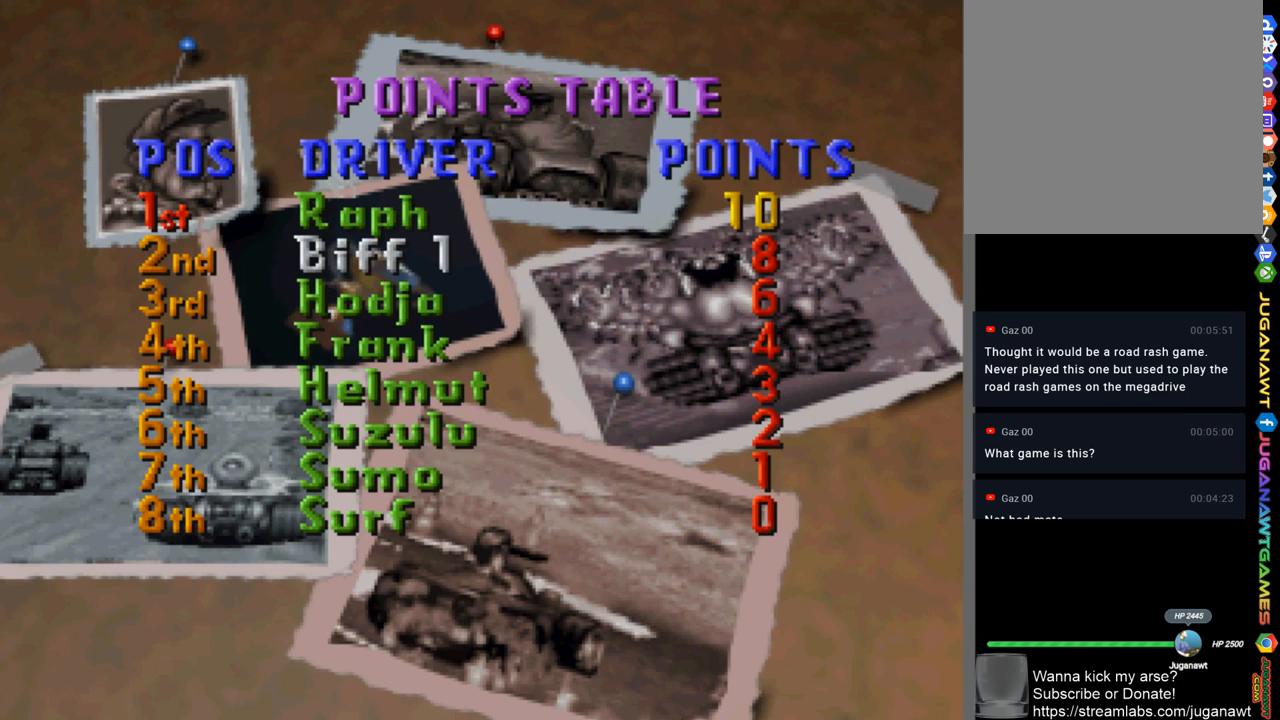
{"buttons": [], "left_stick": "center", "right_stick": "center", "events": [[200, "A", "down"], [333, "A", "up"]]}
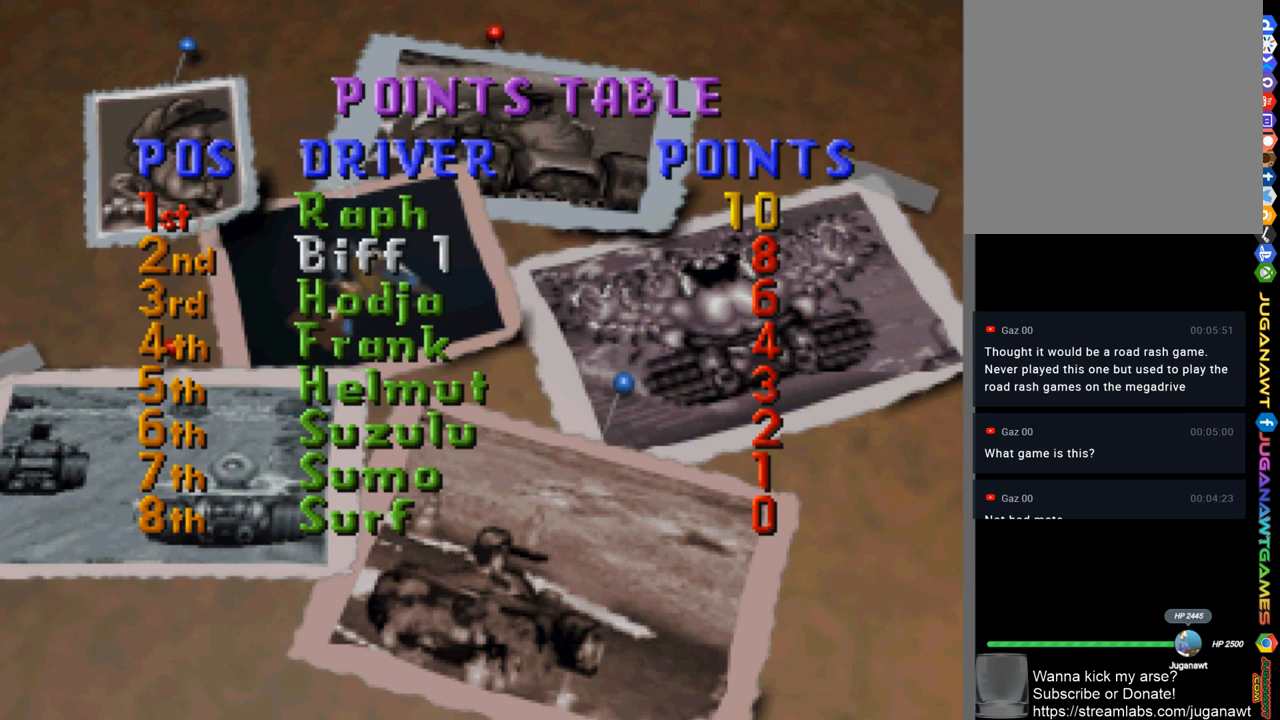
{"buttons": [], "left_stick": "center", "right_stick": "center", "events": []}
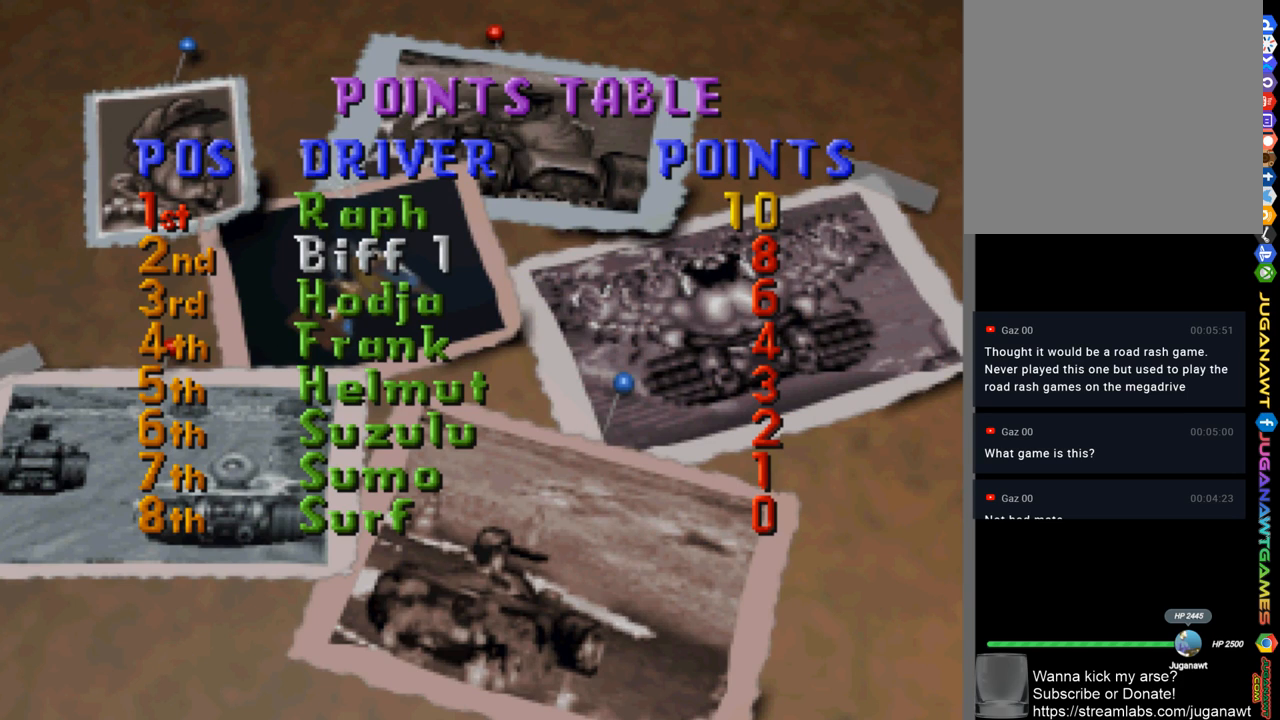
{"buttons": [], "left_stick": "center", "right_stick": "center", "events": []}
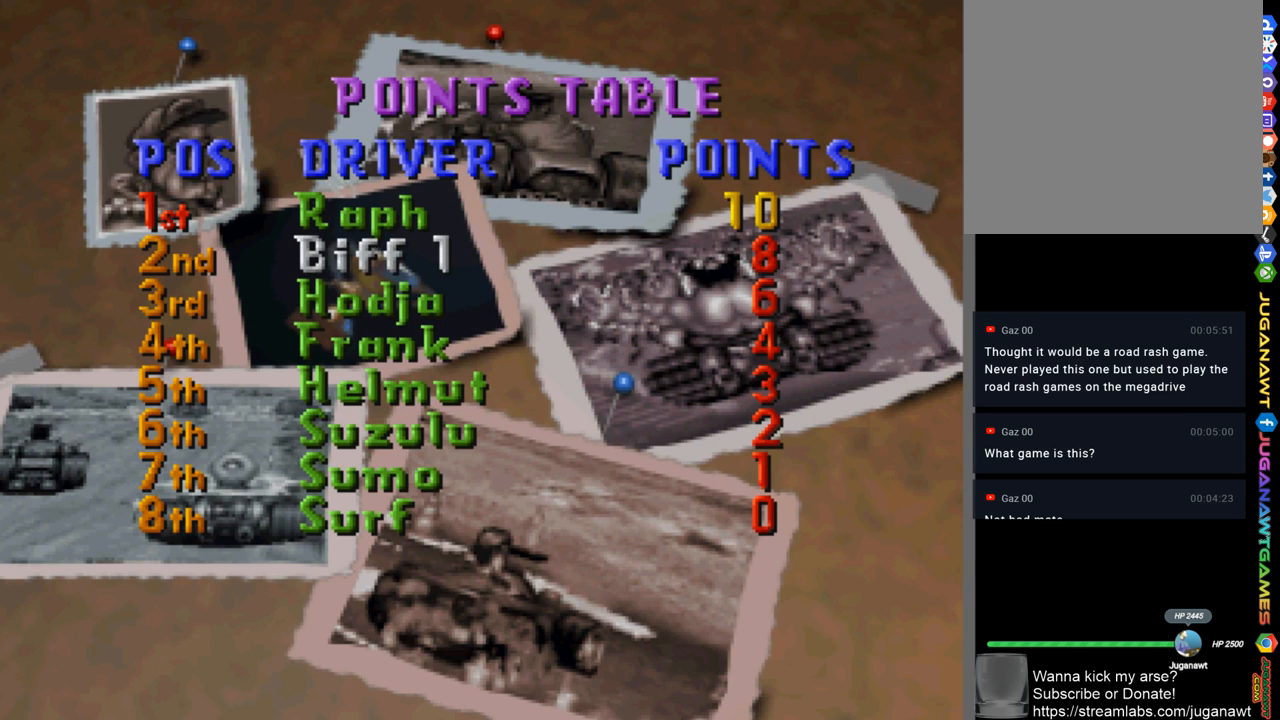
{"buttons": [], "left_stick": "center", "right_stick": "center", "events": []}
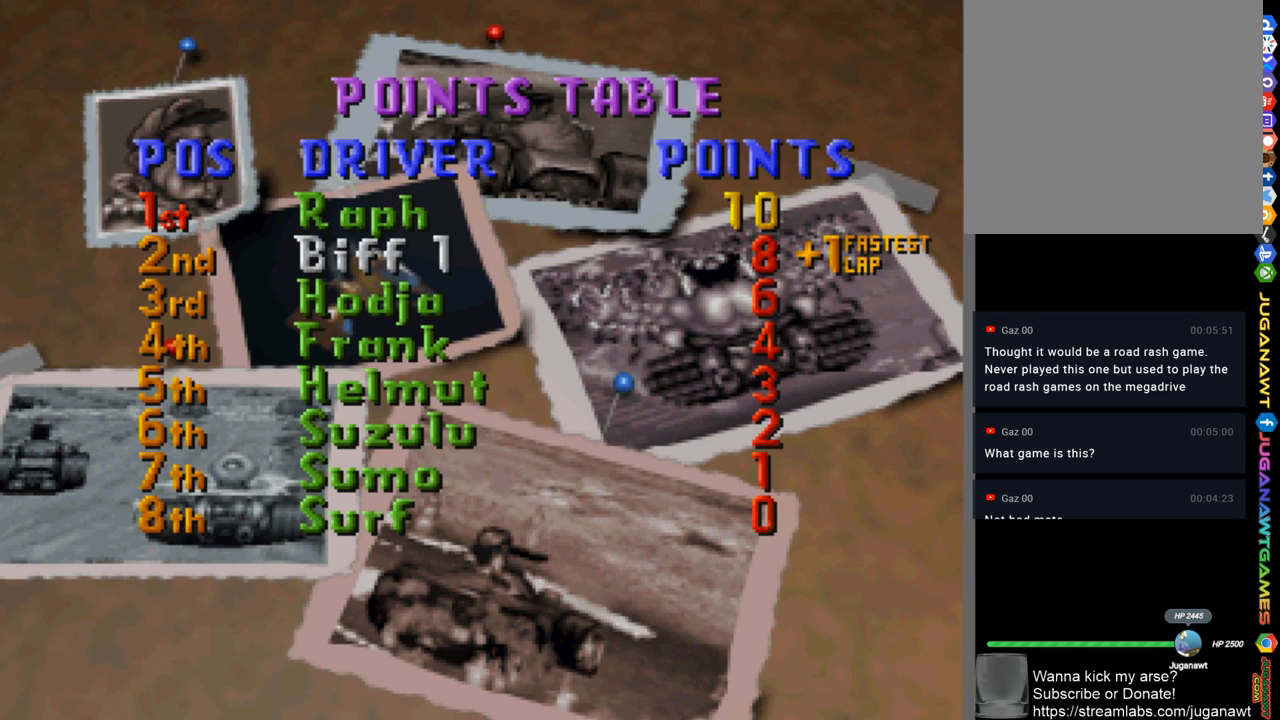
{"buttons": [], "left_stick": "center", "right_stick": "center", "events": []}
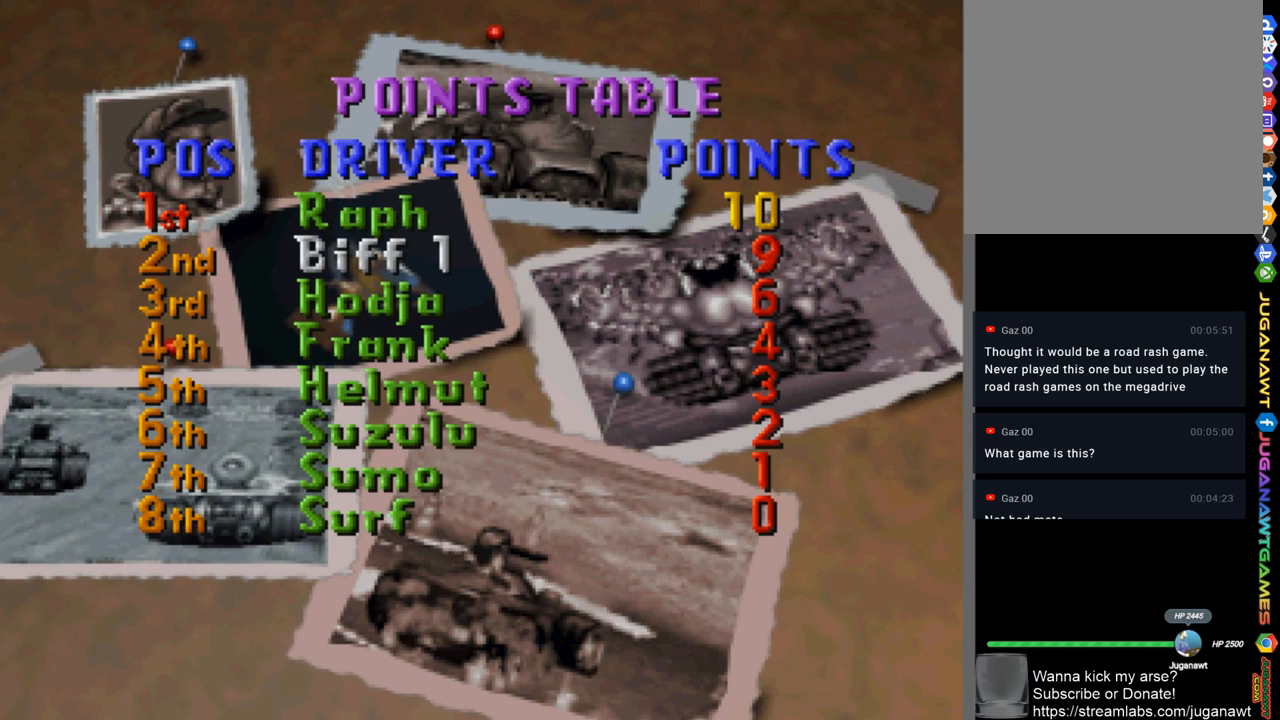
{"buttons": [], "left_stick": "center", "right_stick": "center", "events": [[300, "A", "down"], [467, "A", "up"]]}
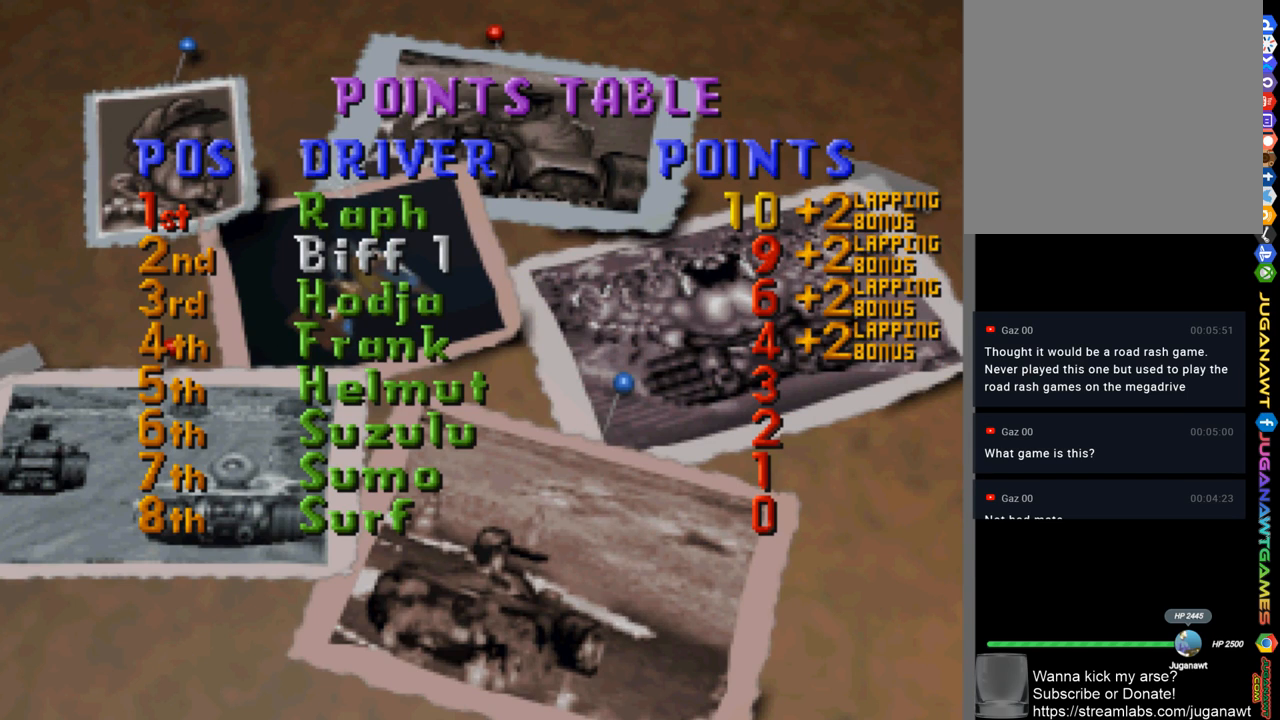
{"buttons": [], "left_stick": "center", "right_stick": "center", "events": []}
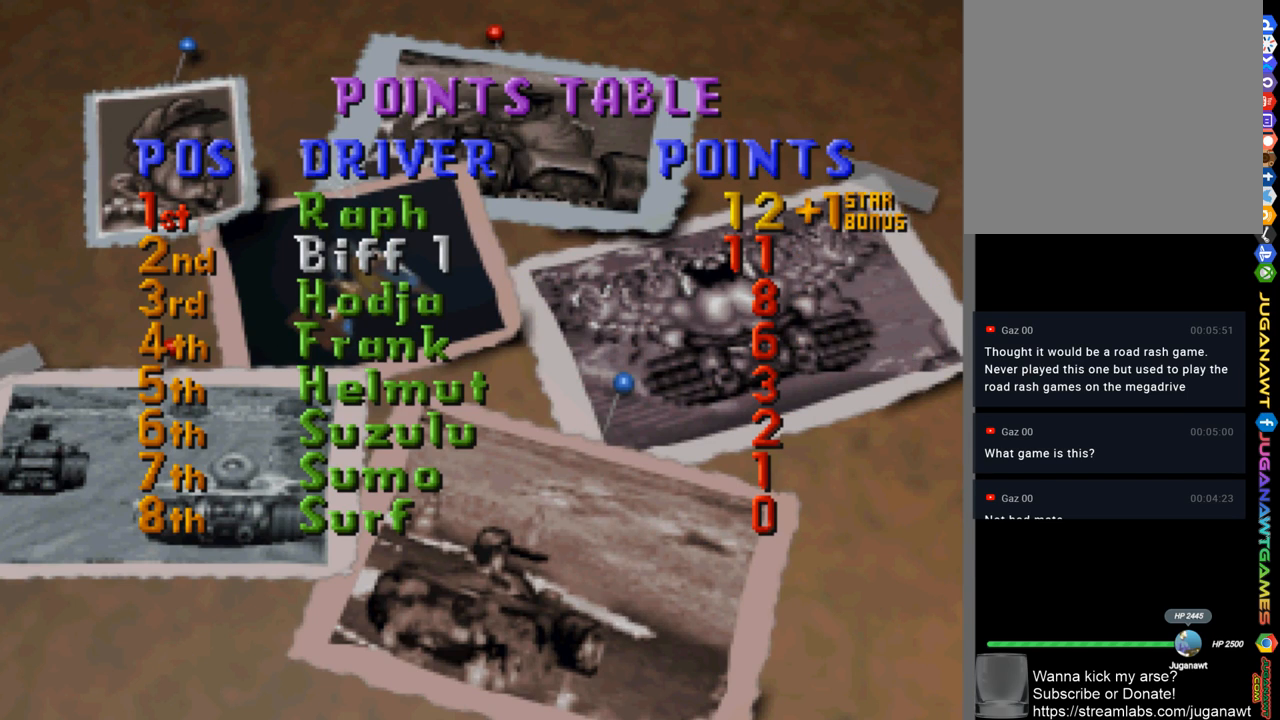
{"buttons": [], "left_stick": "center", "right_stick": "center", "events": [[300, "A", "down"], [400, "A", "up"]]}
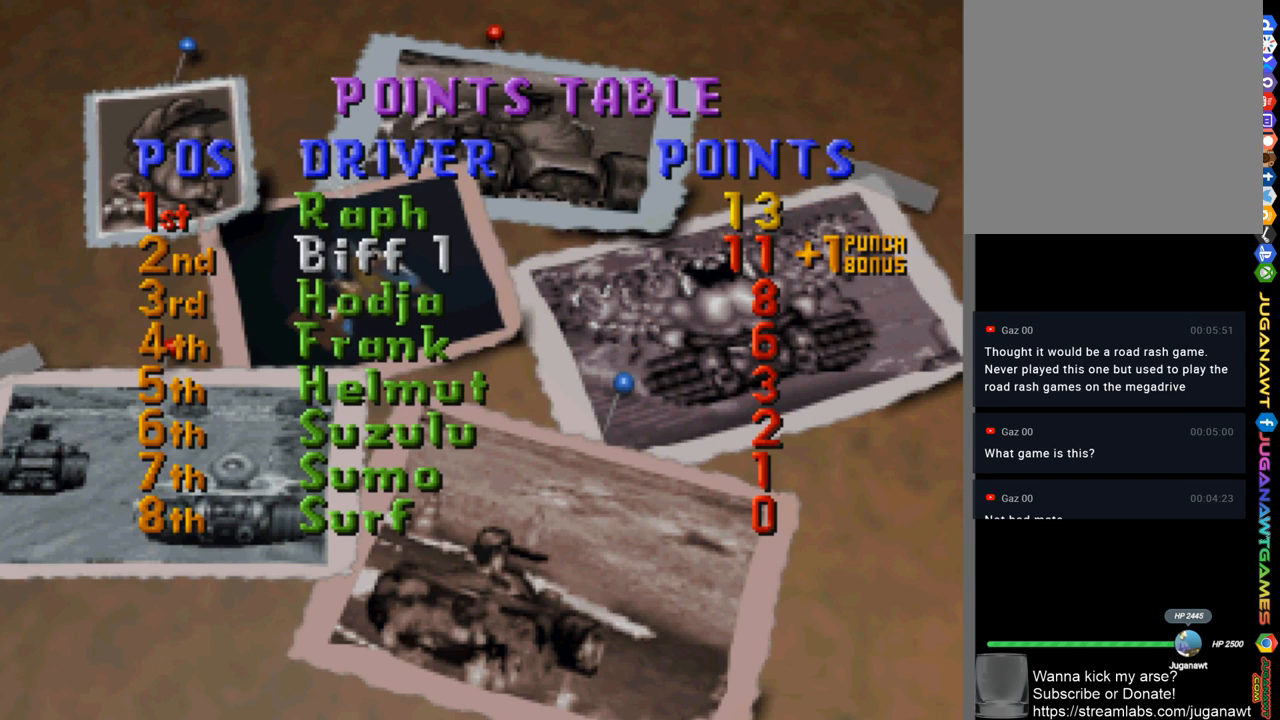
{"buttons": [], "left_stick": "center", "right_stick": "center", "events": []}
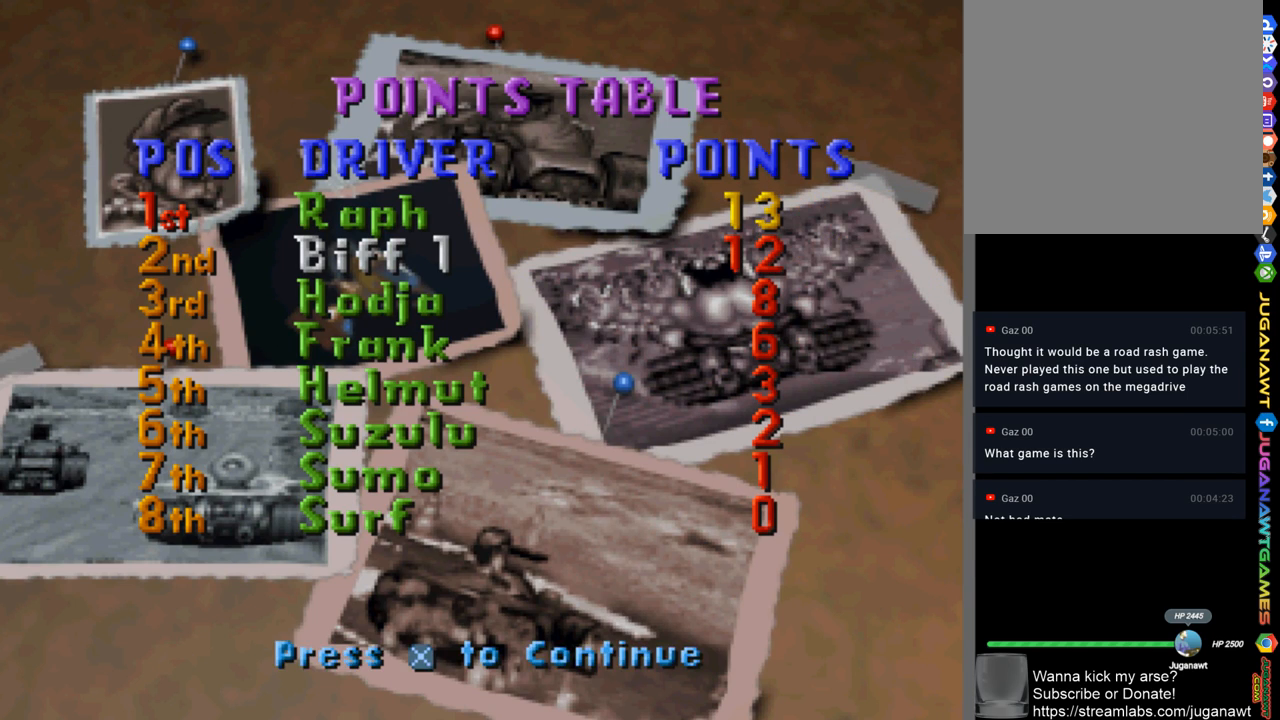
{"buttons": ["A"], "left_stick": "center", "right_stick": "center", "events": [[500, "A", "down"]]}
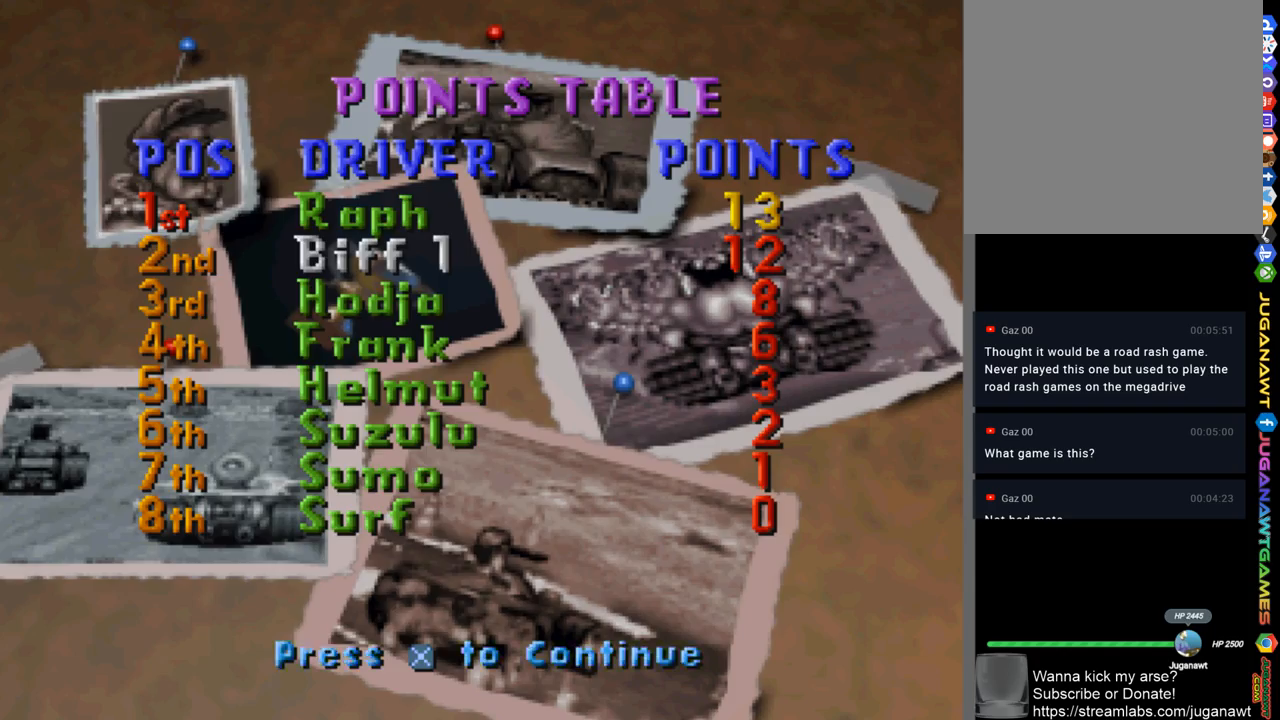
{"buttons": [], "left_stick": "center", "right_stick": "center", "events": [[133, "A", "up"]]}
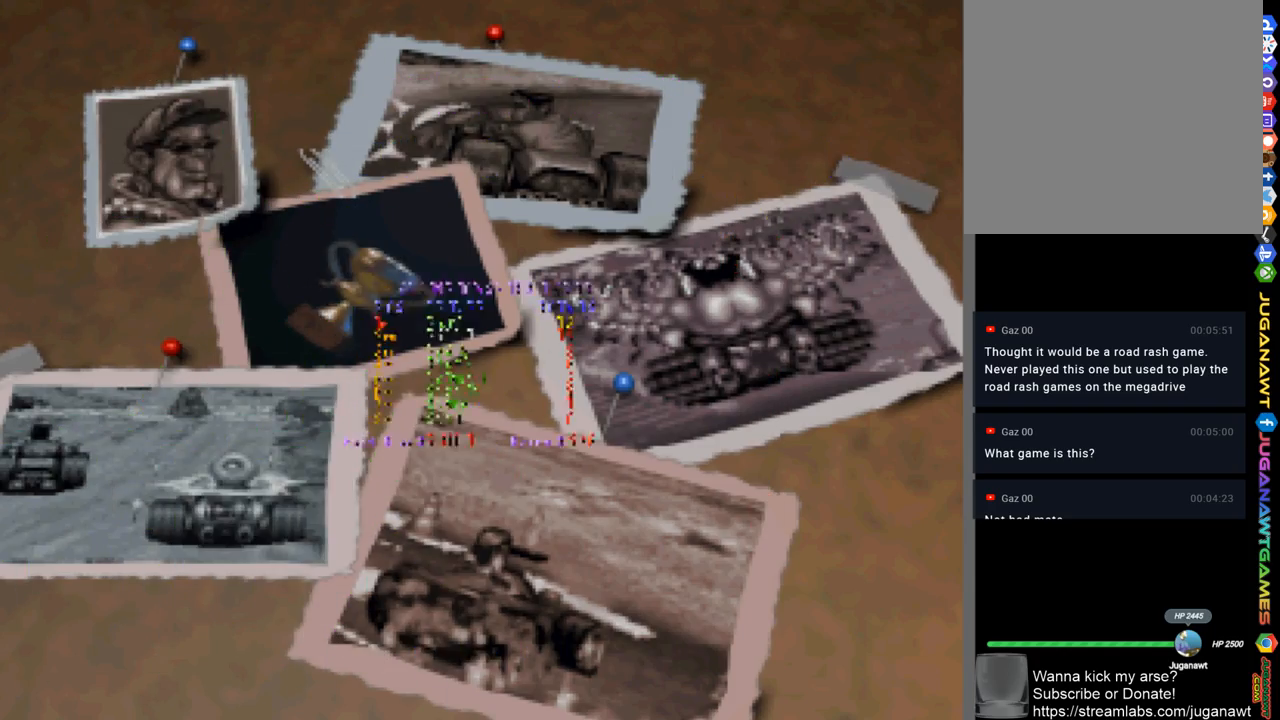
{"buttons": [], "left_stick": "center", "right_stick": "center", "events": []}
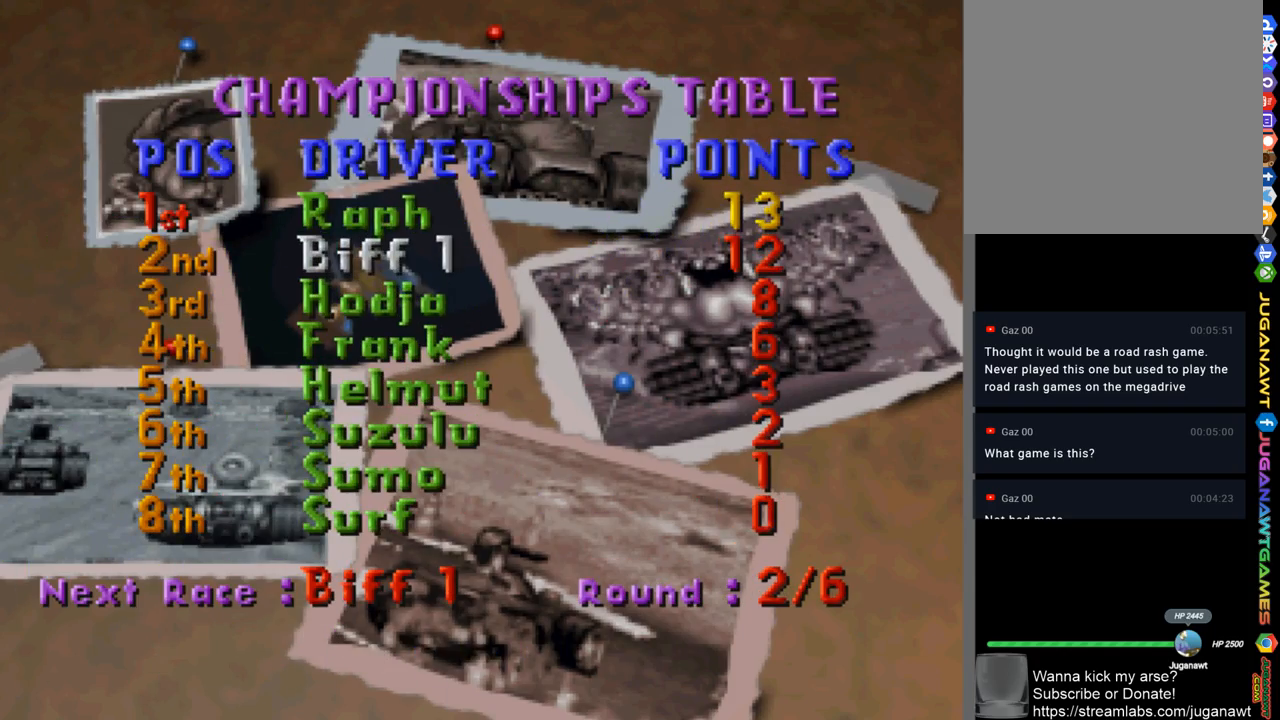
{"buttons": [], "left_stick": "center", "right_stick": "center", "events": [[233, "A", "down"], [300, "A", "up"]]}
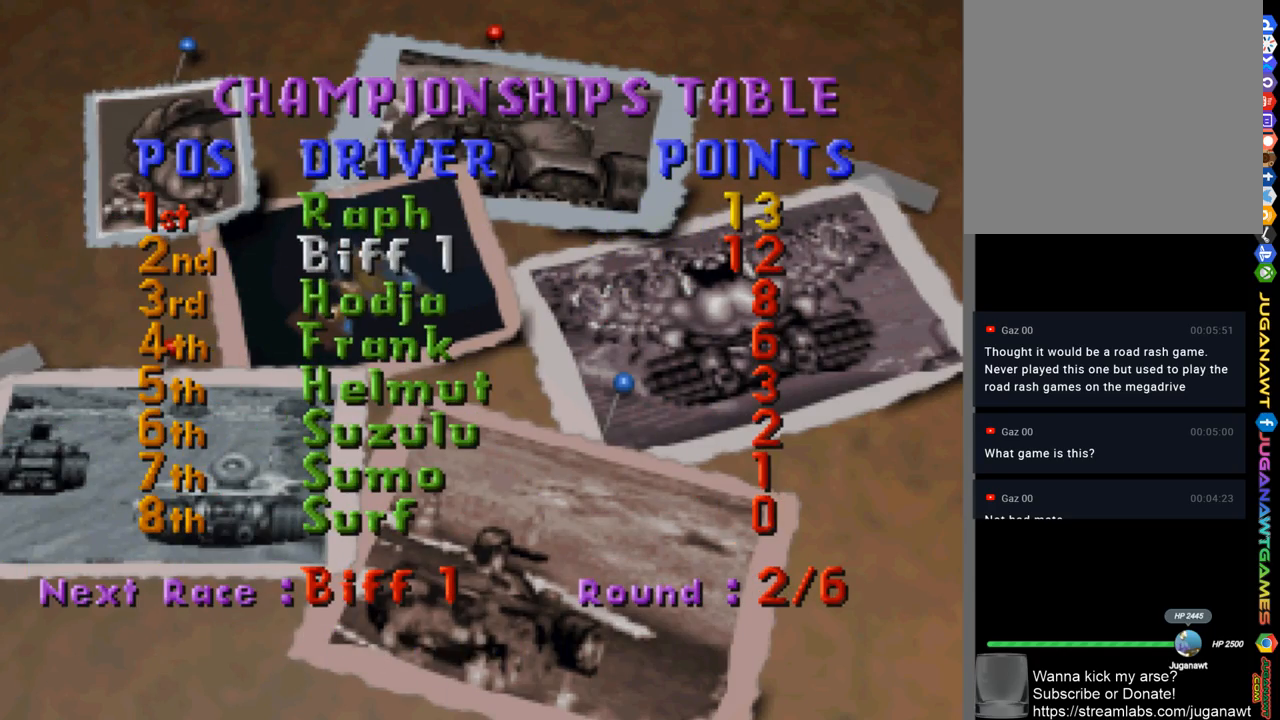
{"buttons": [], "left_stick": "center", "right_stick": "center", "events": []}
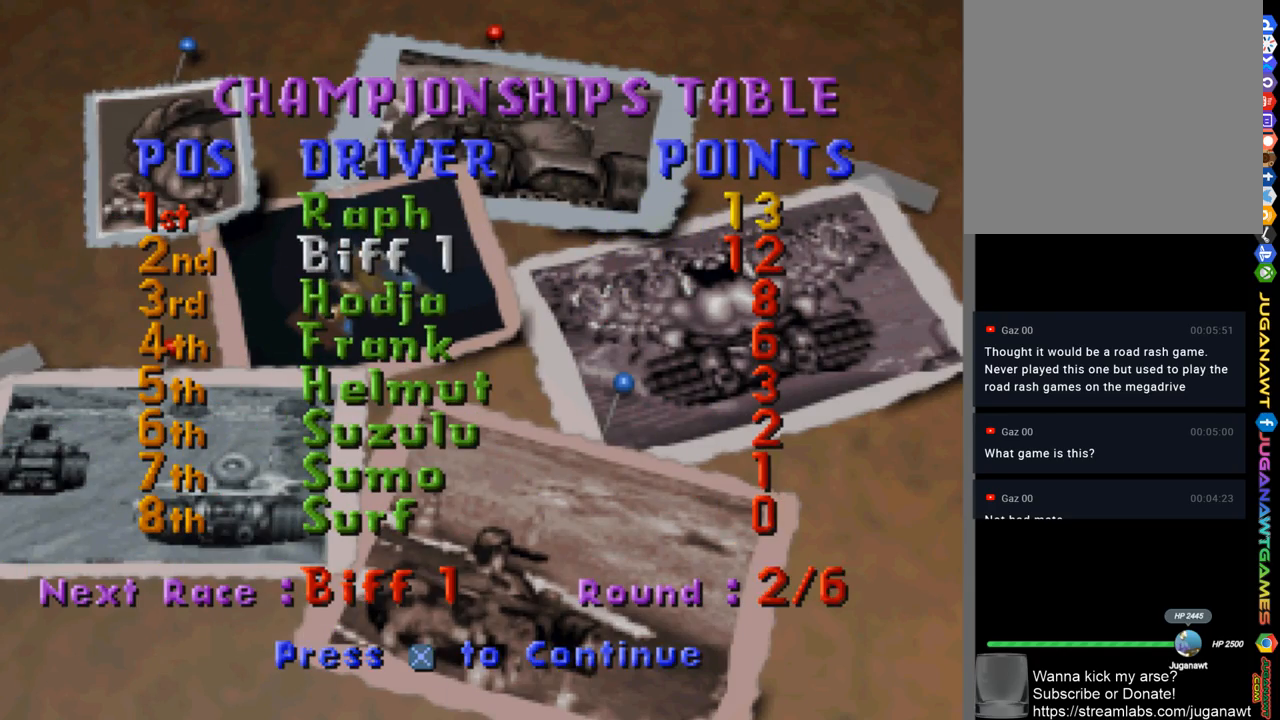
{"buttons": [], "left_stick": "center", "right_stick": "center", "events": []}
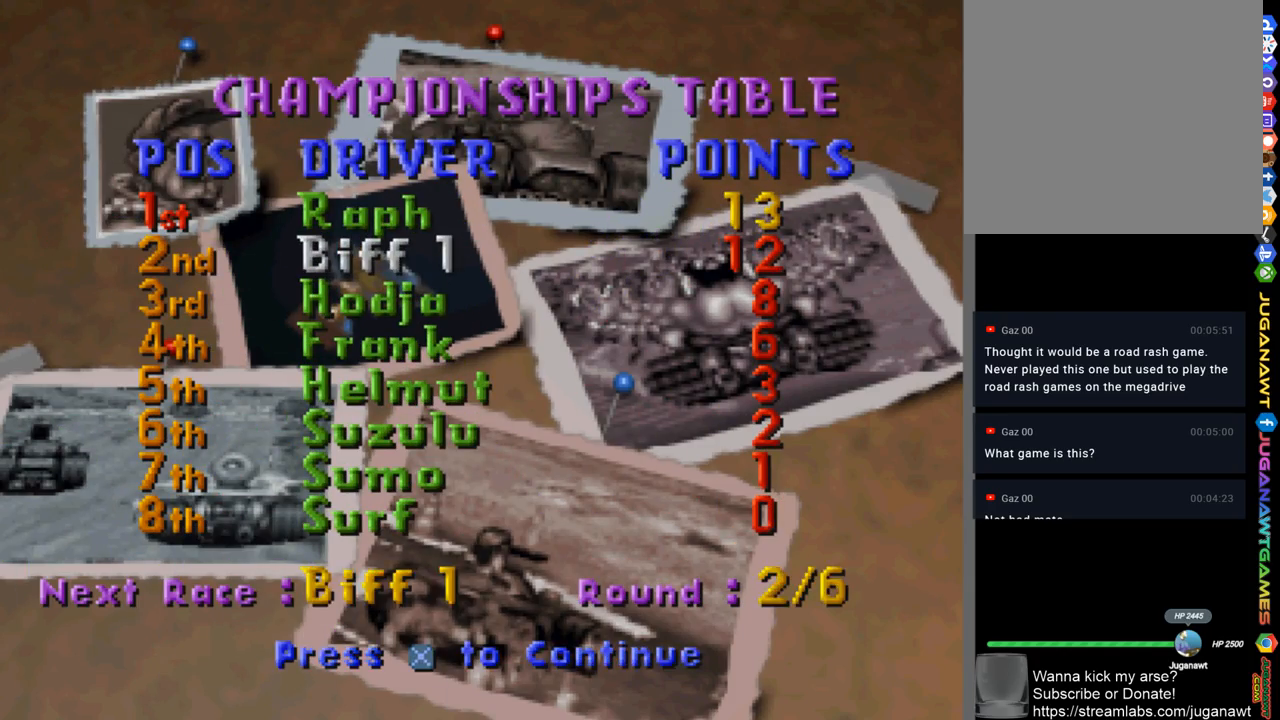
{"buttons": [], "left_stick": "center", "right_stick": "center", "events": [[100, "A", "down"], [167, "A", "up"]]}